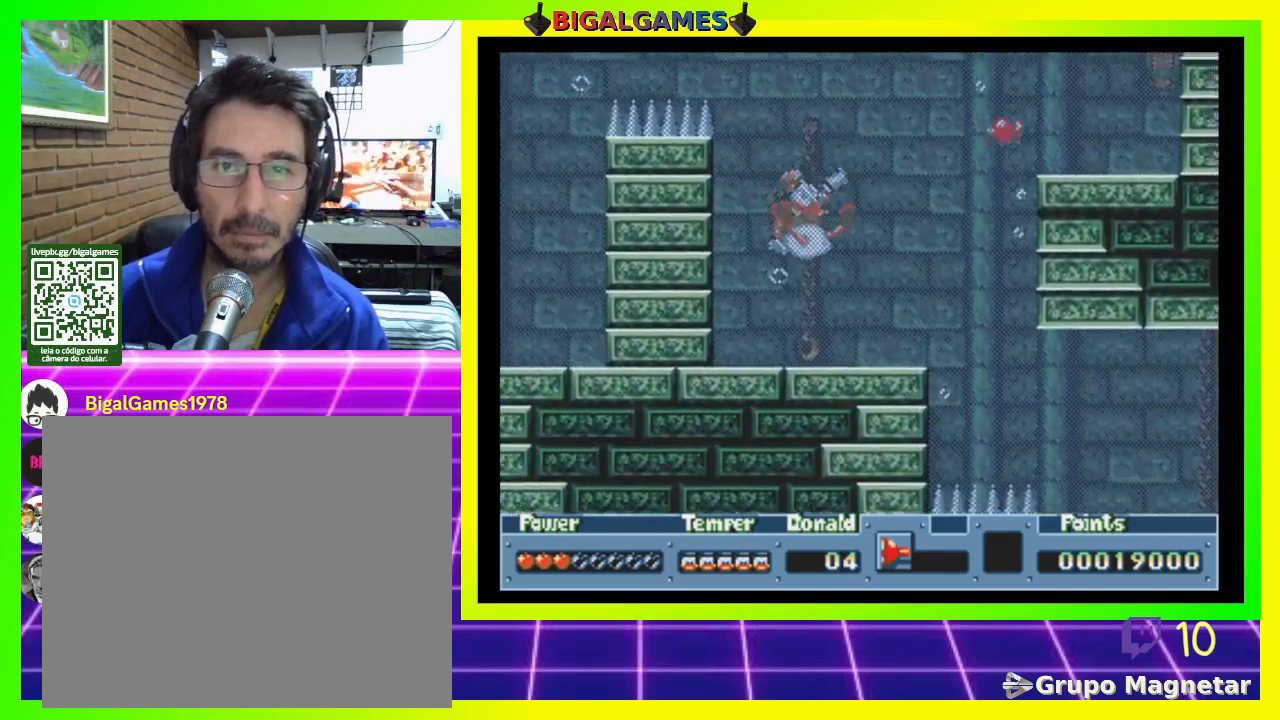
Gameplay with a controller (PlayStation layout); each line is a JSON object with the inputs held at the frame after it. "events" lists button and stick changes between this image and that frame as [ms after this image, input, new state], when the widget could be followed in between. Not read: left_stick.
{"buttons": [], "right_stick": "center", "events": [[400, "DPAD_RIGHT", "up"]]}
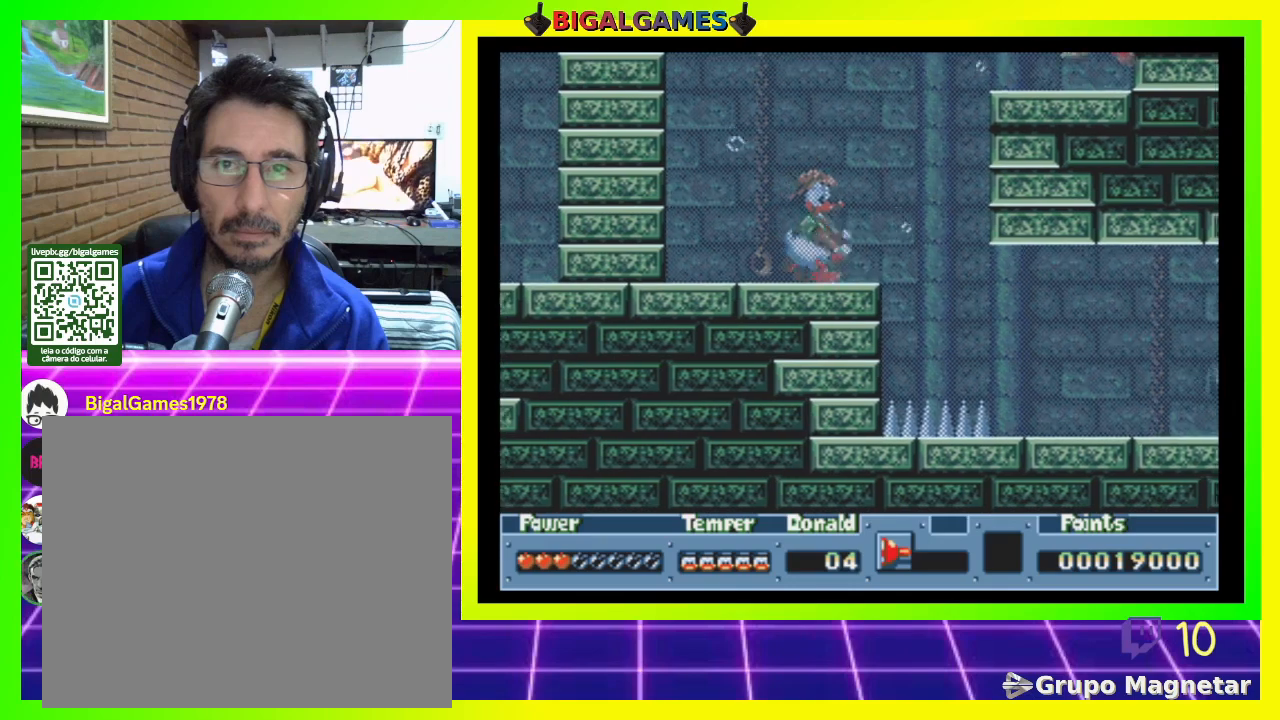
{"buttons": [], "right_stick": "center", "events": [[33, "CIRCLE", "down"], [133, "CIRCLE", "up"], [267, "CROSS", "down"], [333, "CROSS", "up"]]}
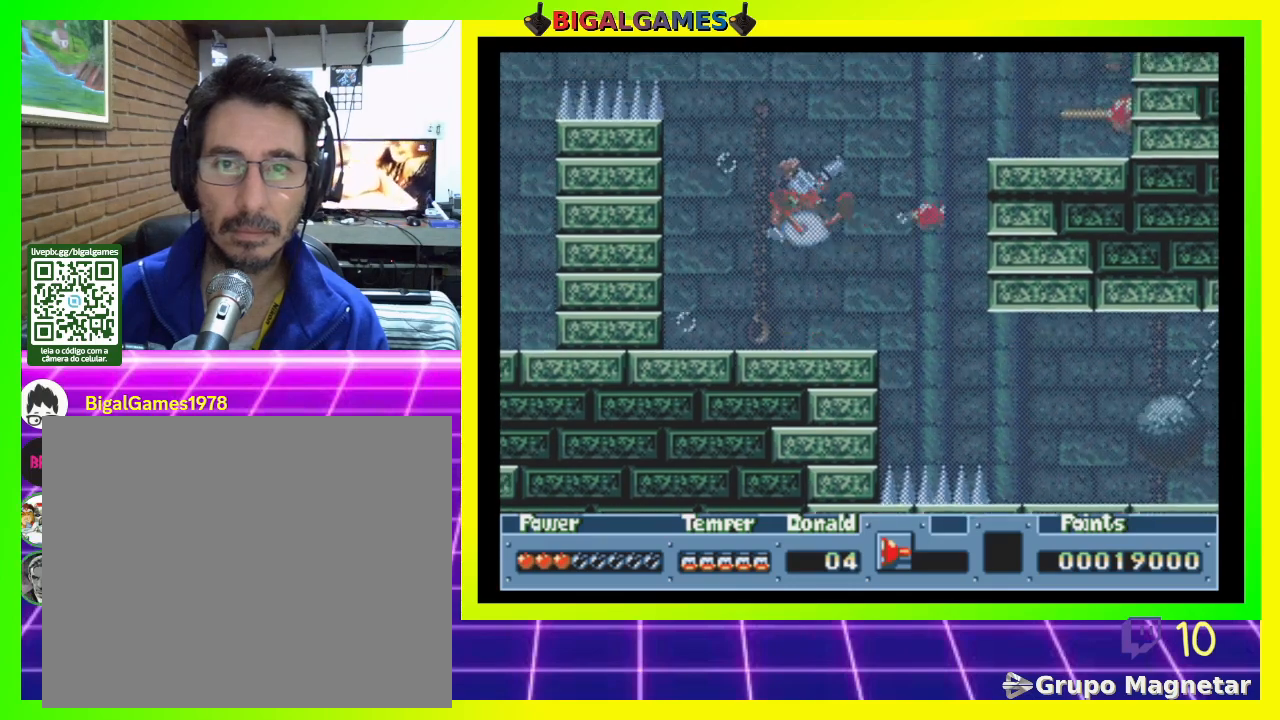
{"buttons": [], "right_stick": "center", "events": []}
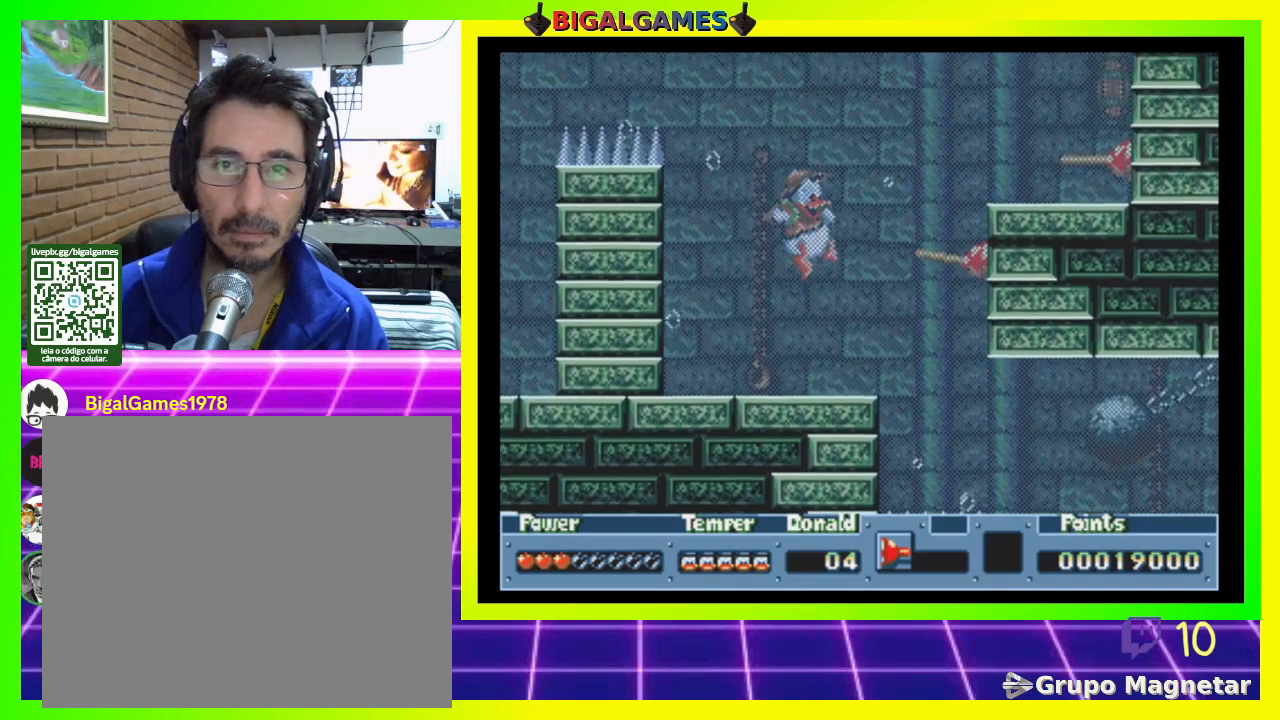
{"buttons": [], "right_stick": "center", "events": []}
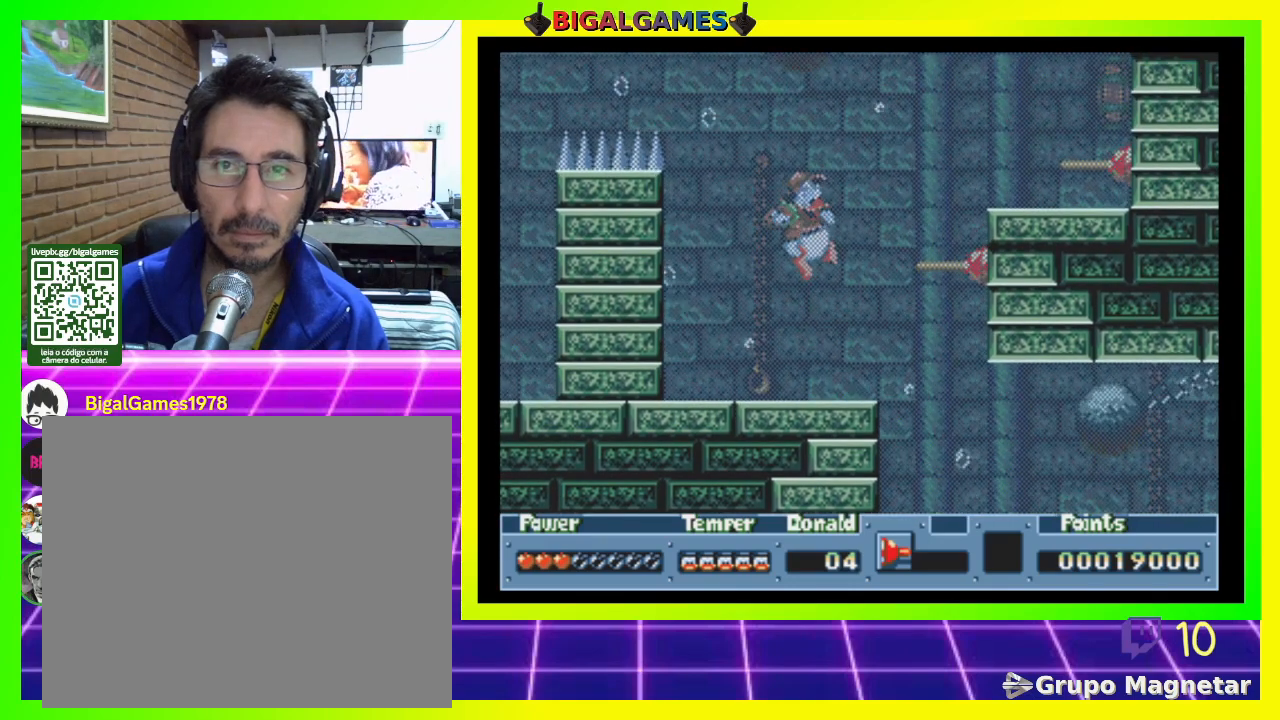
{"buttons": [], "right_stick": "center", "events": []}
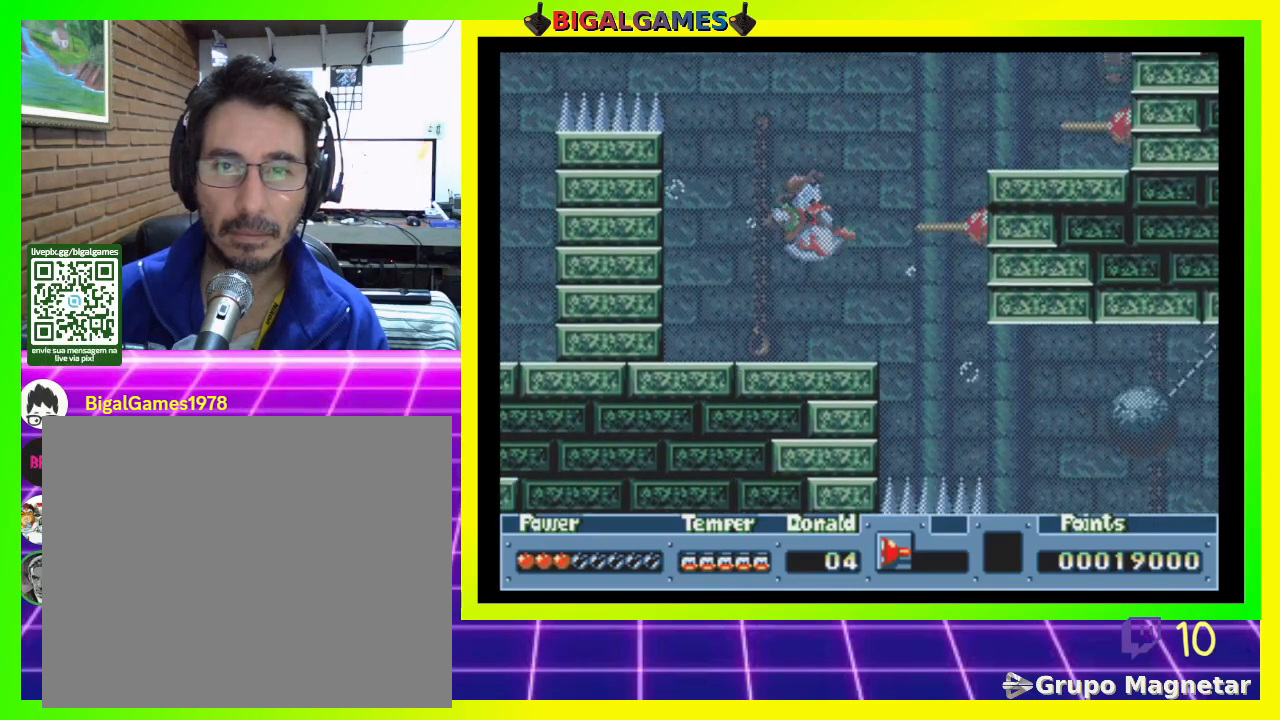
{"buttons": ["CIRCLE", "DPAD_RIGHT"], "right_stick": "center", "events": [[200, "DPAD_RIGHT", "down"], [433, "CIRCLE", "down"]]}
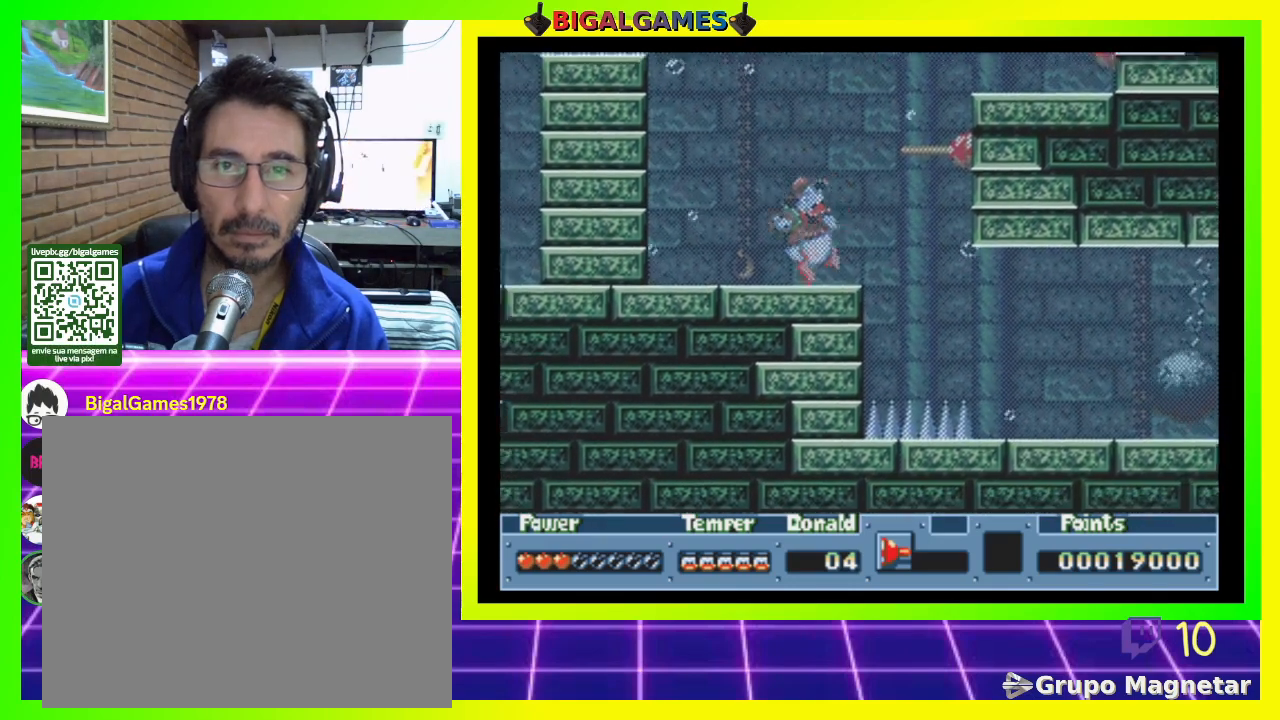
{"buttons": ["CIRCLE", "DPAD_RIGHT"], "right_stick": "center", "events": [[133, "CIRCLE", "up"], [267, "CIRCLE", "down"]]}
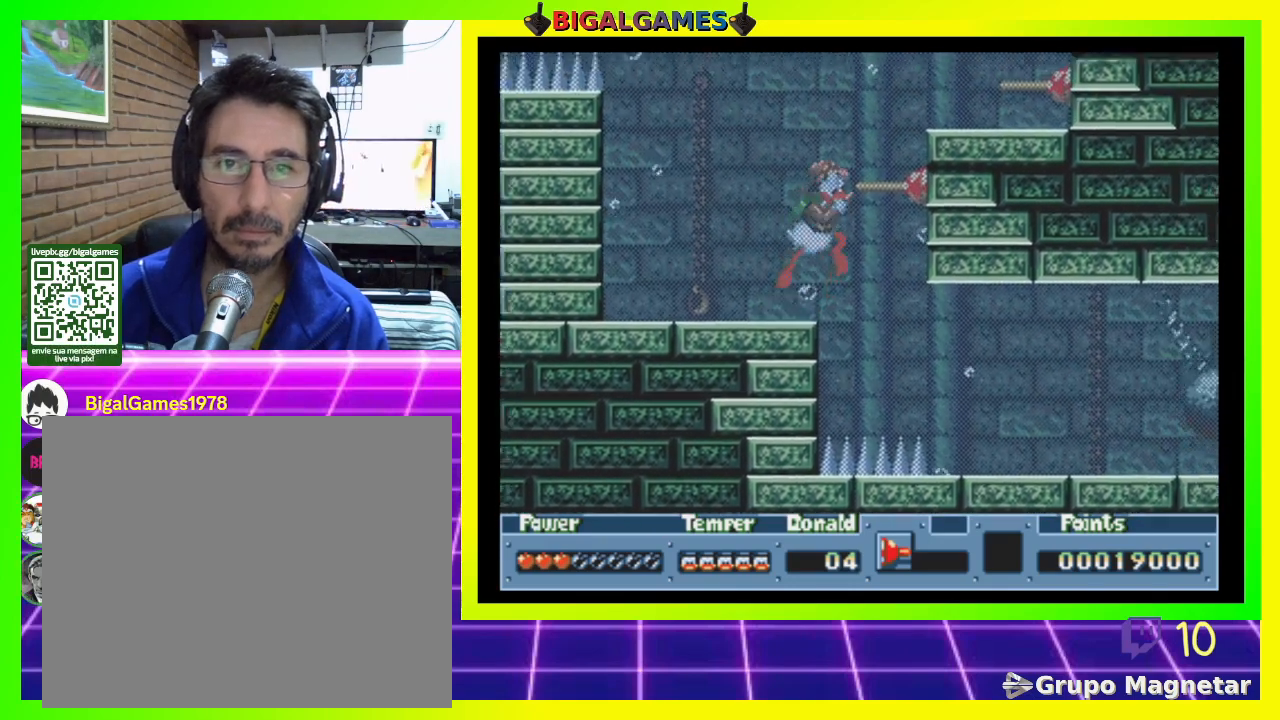
{"buttons": ["DPAD_RIGHT"], "right_stick": "center", "events": [[167, "CIRCLE", "up"]]}
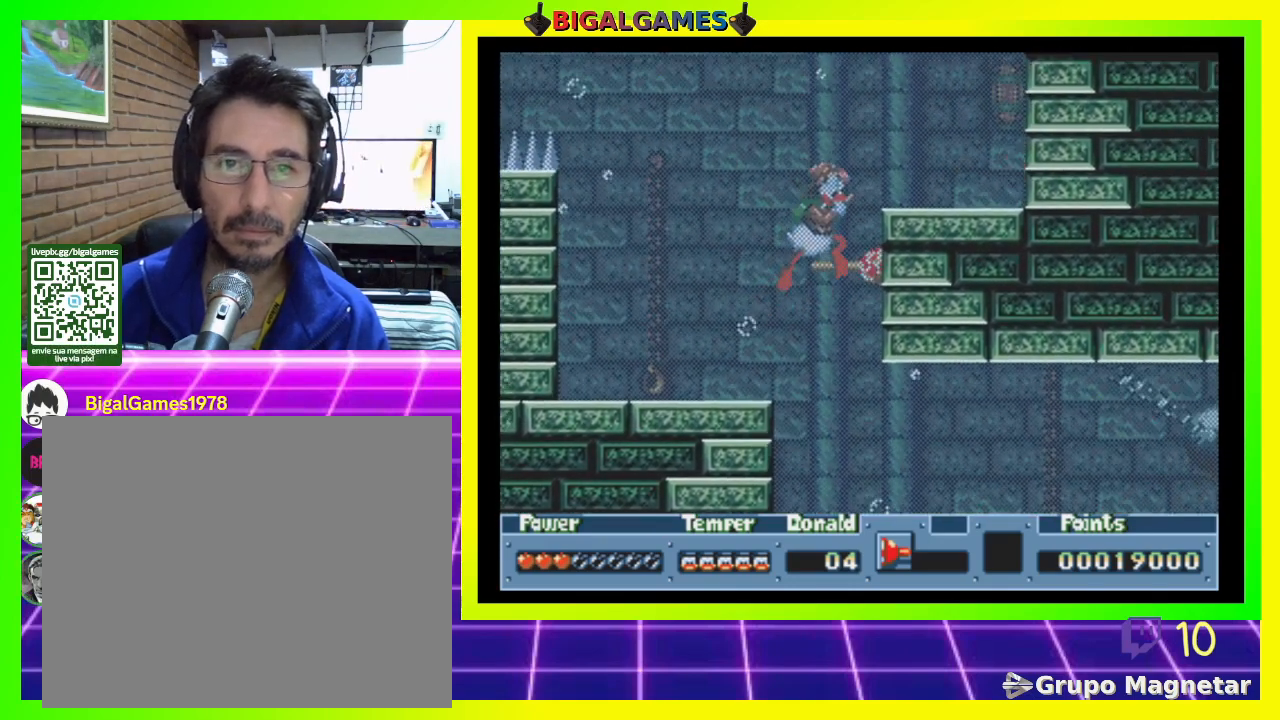
{"buttons": ["DPAD_RIGHT"], "right_stick": "center", "events": []}
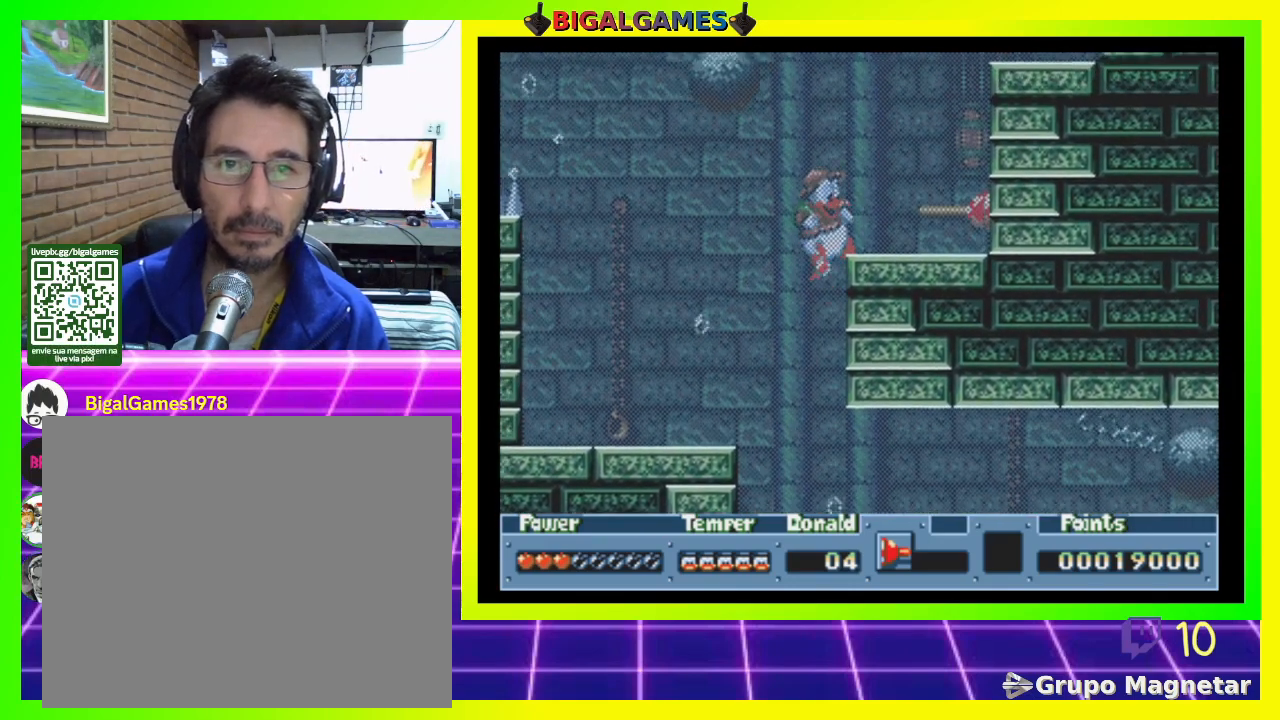
{"buttons": ["DPAD_RIGHT"], "right_stick": "center", "events": []}
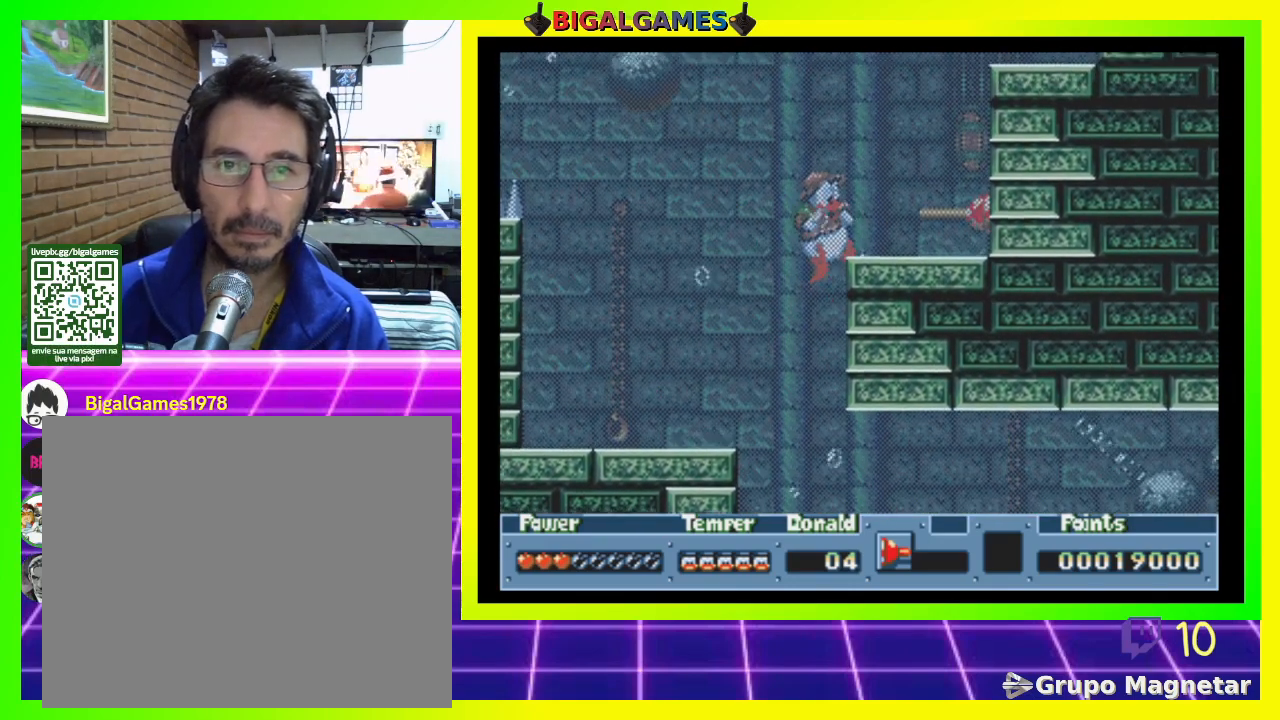
{"buttons": ["CIRCLE", "DPAD_RIGHT"], "right_stick": "center", "events": [[467, "CIRCLE", "down"]]}
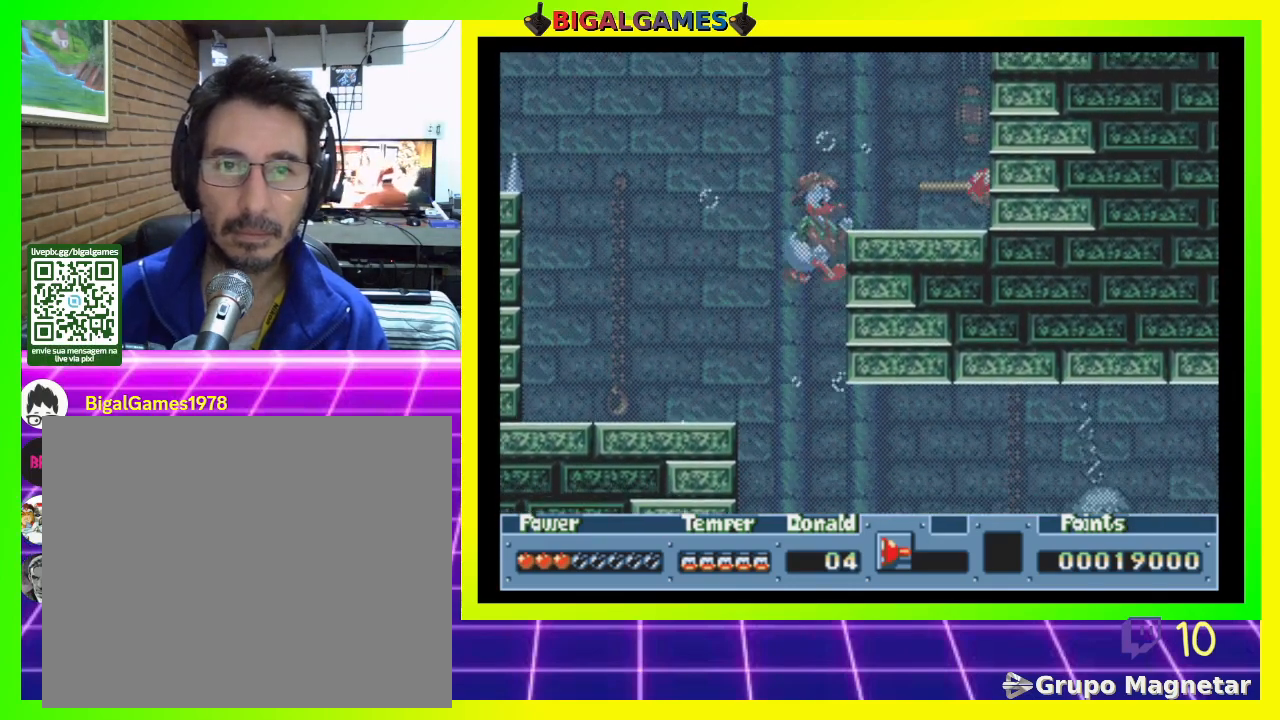
{"buttons": ["DPAD_RIGHT"], "right_stick": "center", "events": [[200, "CIRCLE", "up"]]}
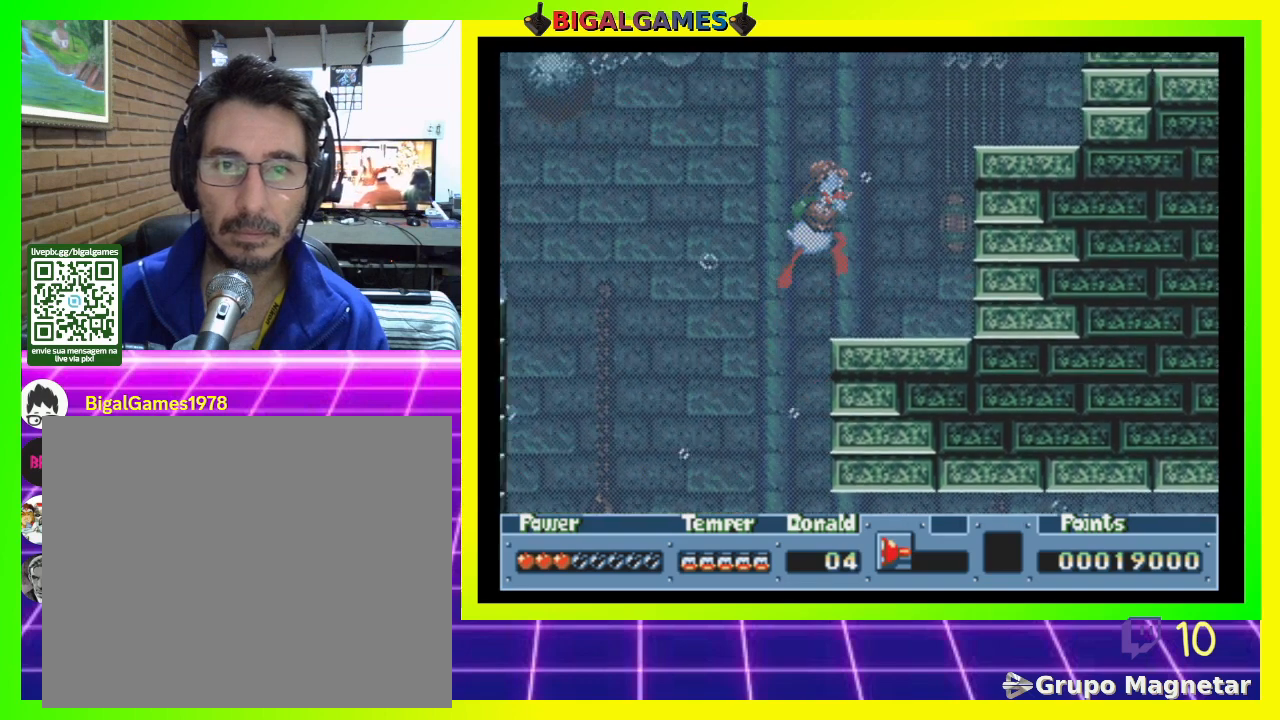
{"buttons": ["DPAD_RIGHT"], "right_stick": "center", "events": []}
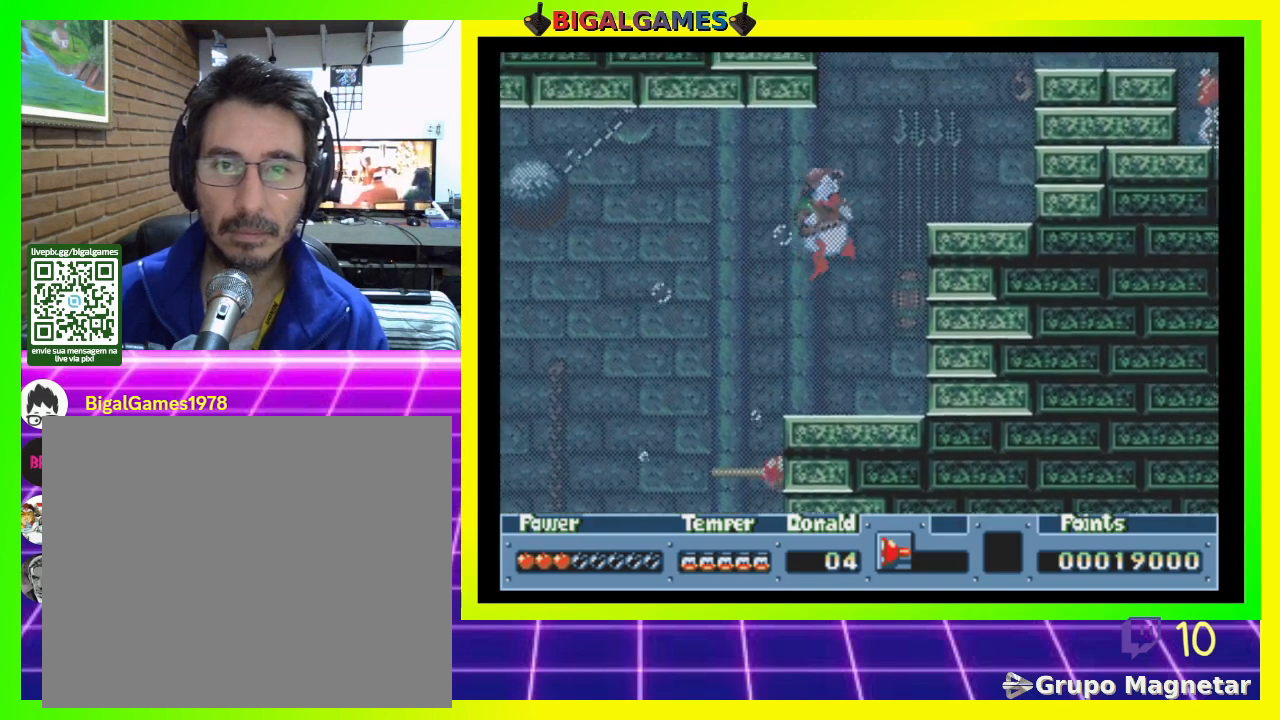
{"buttons": ["DPAD_RIGHT"], "right_stick": "center", "events": [[100, "CROSS", "down"], [233, "CROSS", "up"]]}
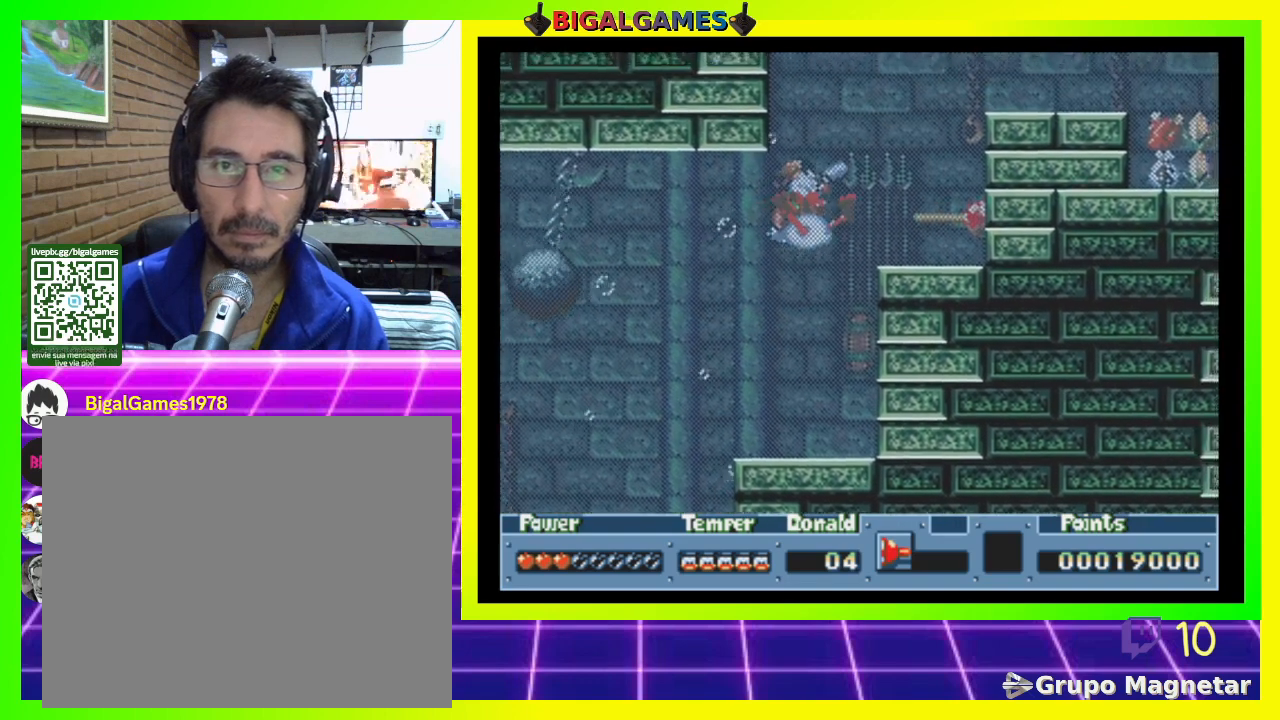
{"buttons": [], "right_stick": "center", "events": [[100, "CROSS", "down"], [200, "CROSS", "up"], [200, "DPAD_RIGHT", "up"]]}
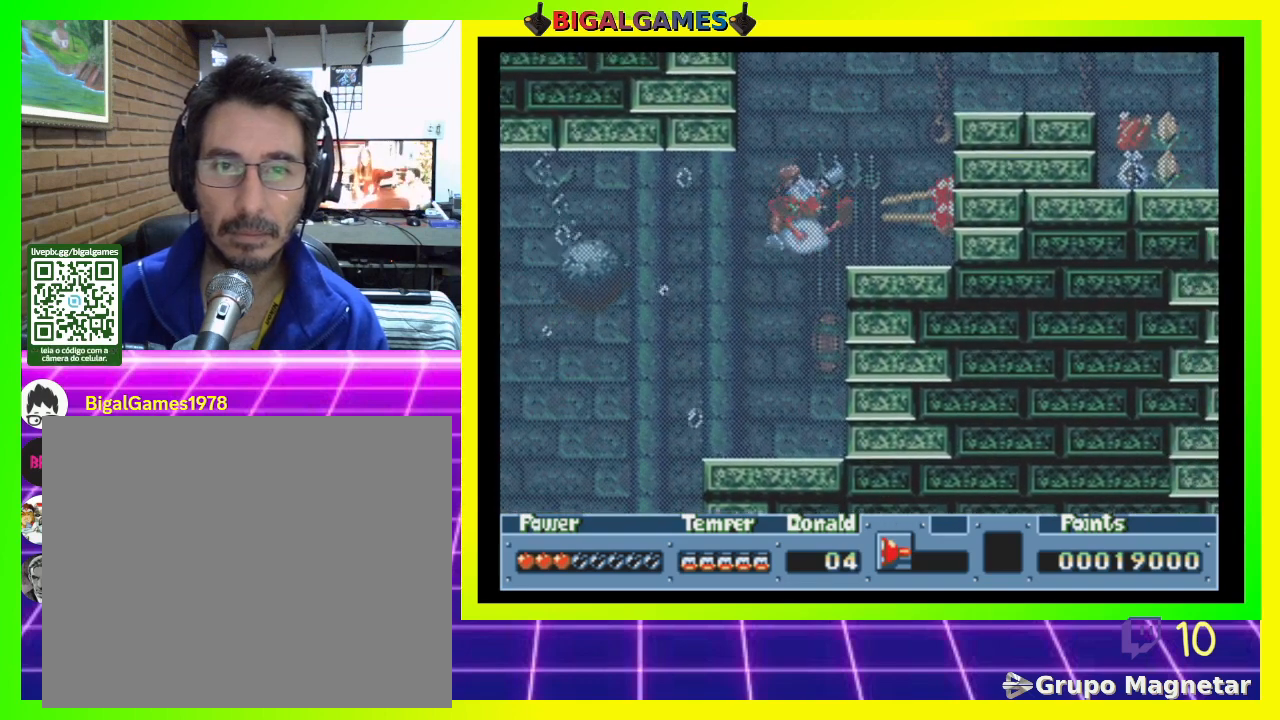
{"buttons": ["CIRCLE", "DPAD_RIGHT"], "right_stick": "center", "events": [[133, "DPAD_RIGHT", "down"], [467, "CIRCLE", "down"]]}
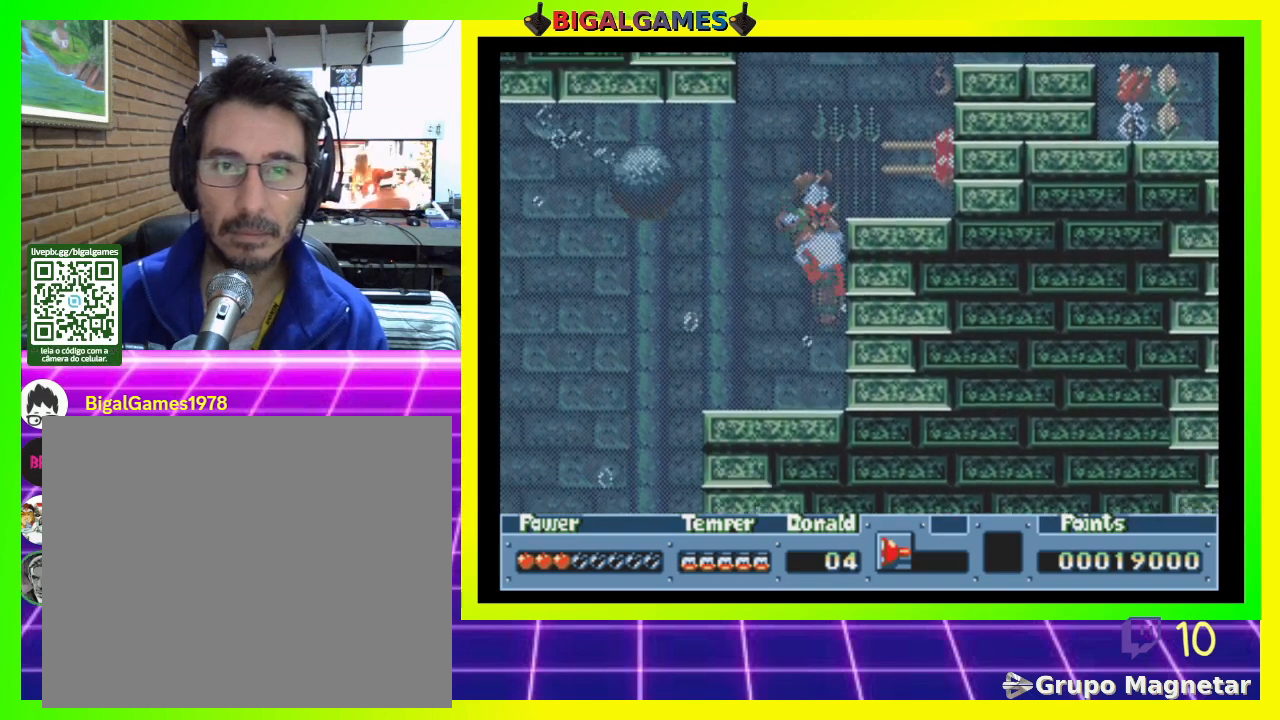
{"buttons": ["CROSS", "DPAD_RIGHT"], "right_stick": "center", "events": [[100, "CIRCLE", "up"], [200, "CROSS", "down"], [300, "CROSS", "up"], [367, "CROSS", "down"], [467, "CROSS", "up"], [500, "CROSS", "down"]]}
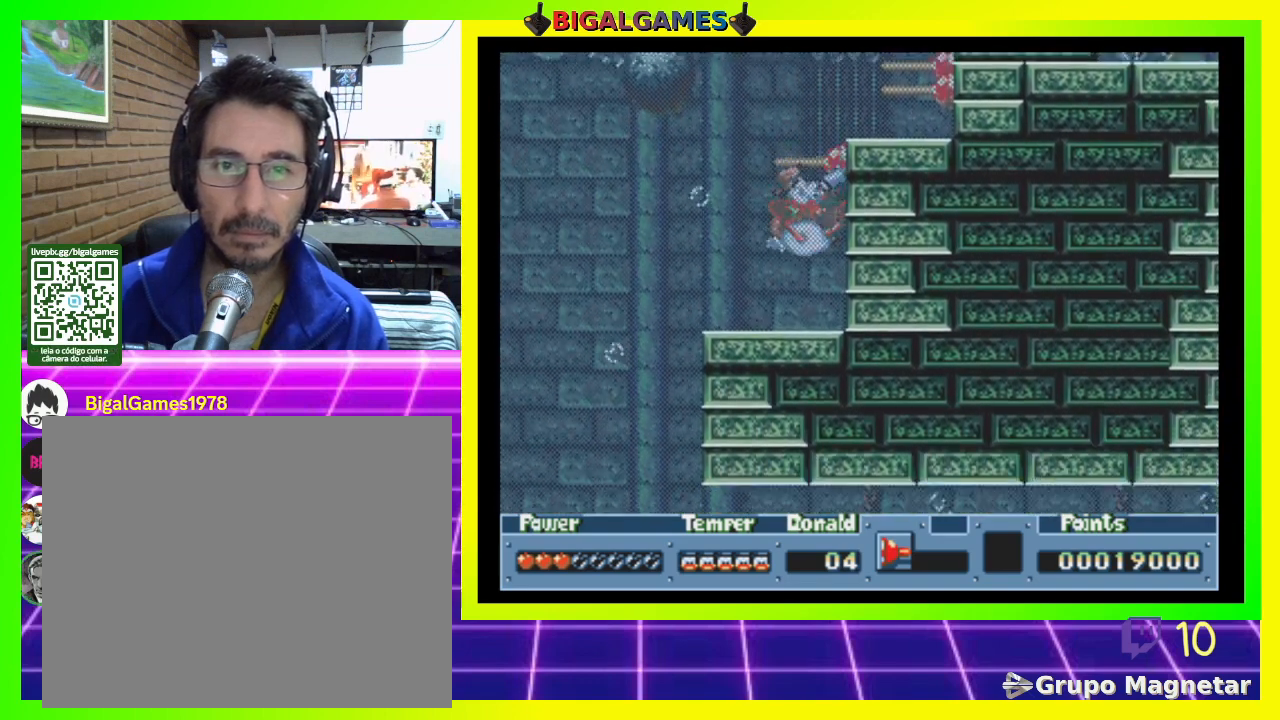
{"buttons": ["CIRCLE", "DPAD_RIGHT"], "right_stick": "center", "events": [[100, "CROSS", "up"], [133, "CROSS", "down"], [233, "CROSS", "up"], [433, "CIRCLE", "down"]]}
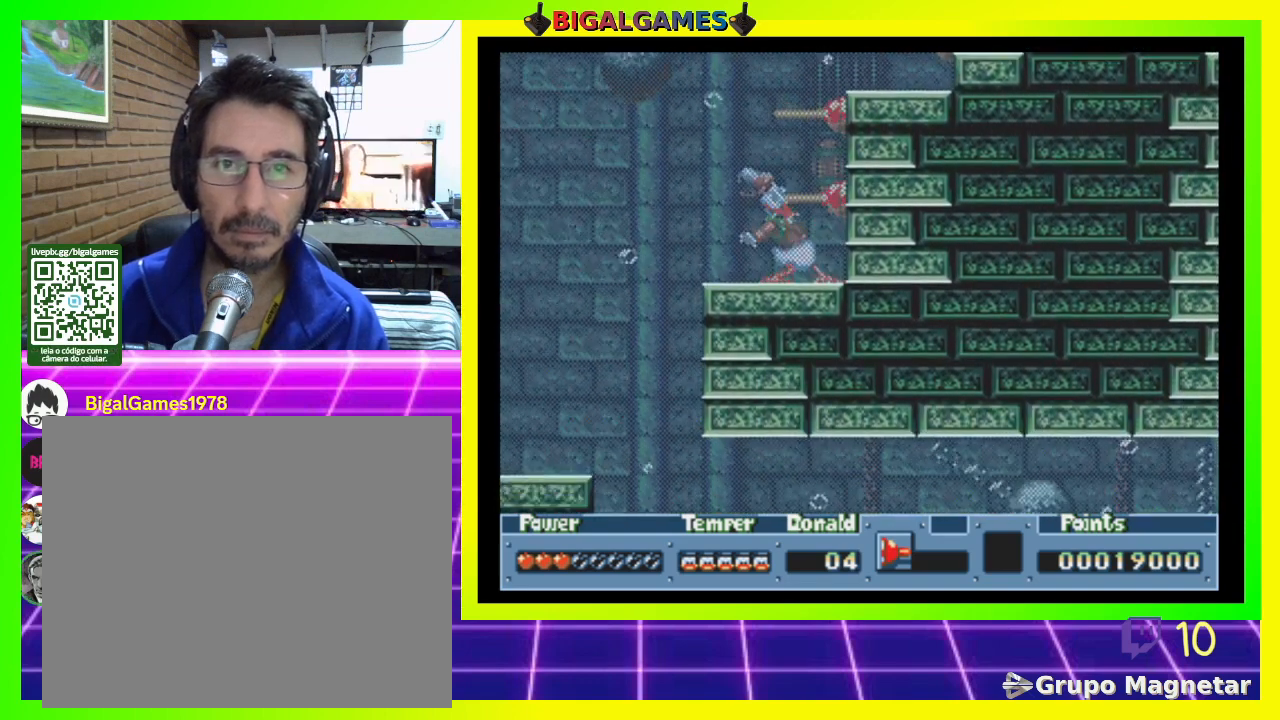
{"buttons": ["CIRCLE", "DPAD_RIGHT"], "right_stick": "center", "events": [[300, "CIRCLE", "up"], [400, "CIRCLE", "down"]]}
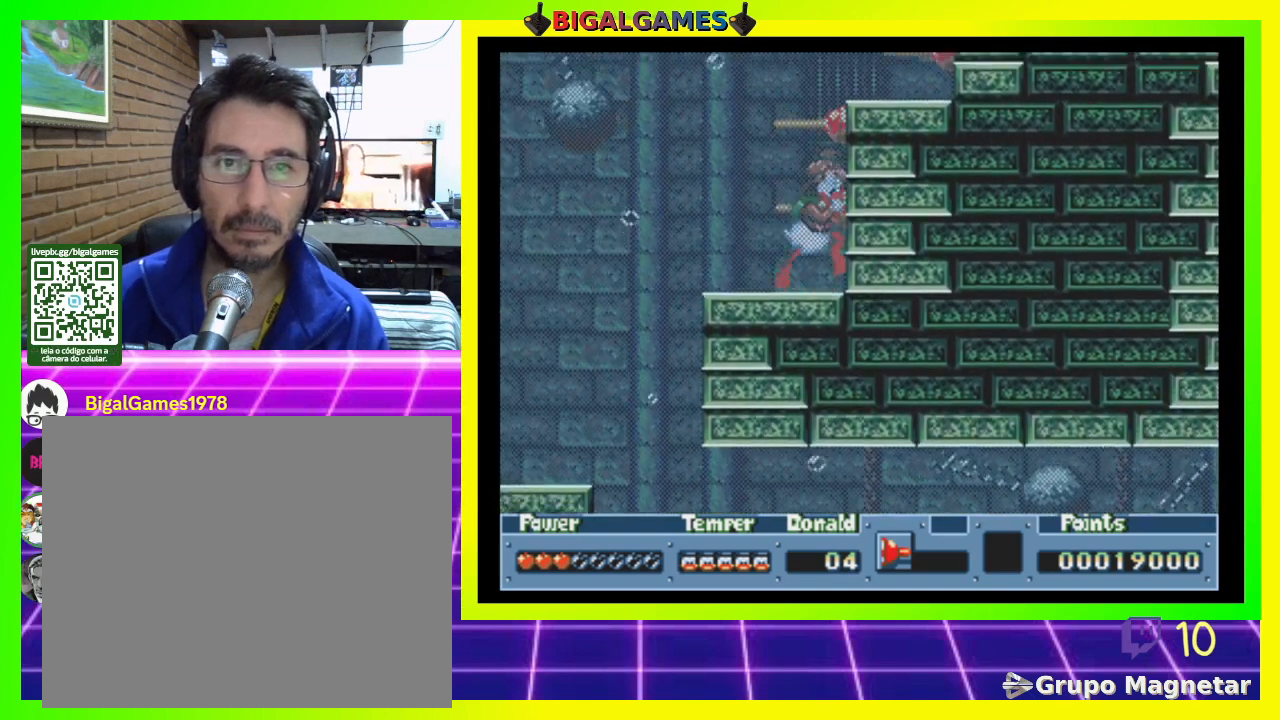
{"buttons": ["DPAD_RIGHT"], "right_stick": "center", "events": [[200, "CIRCLE", "up"]]}
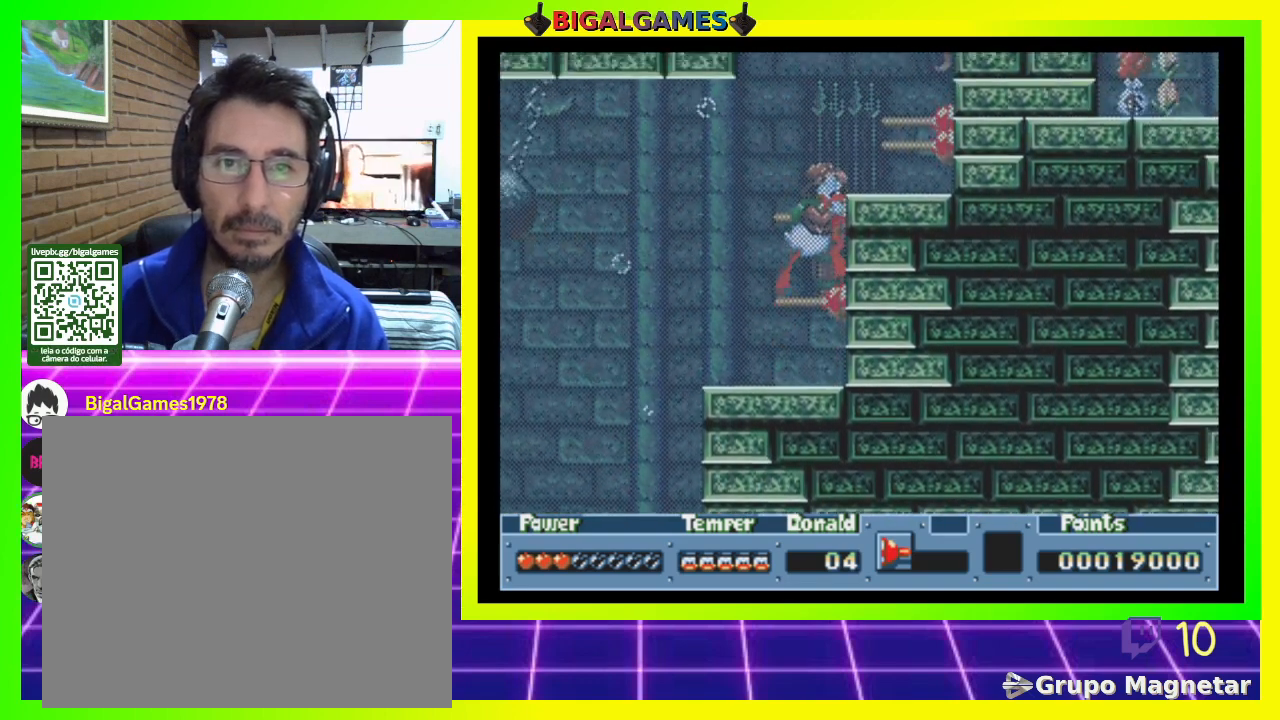
{"buttons": ["DPAD_RIGHT"], "right_stick": "center", "events": []}
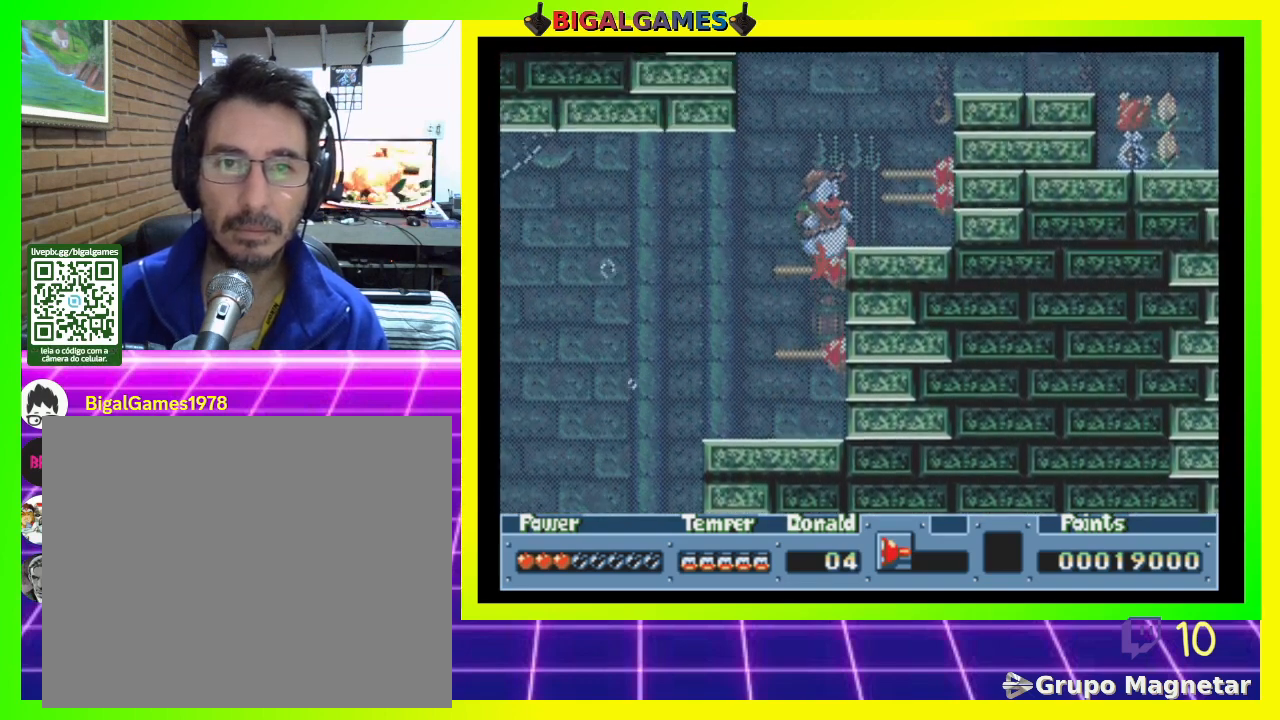
{"buttons": ["DPAD_RIGHT"], "right_stick": "center", "events": []}
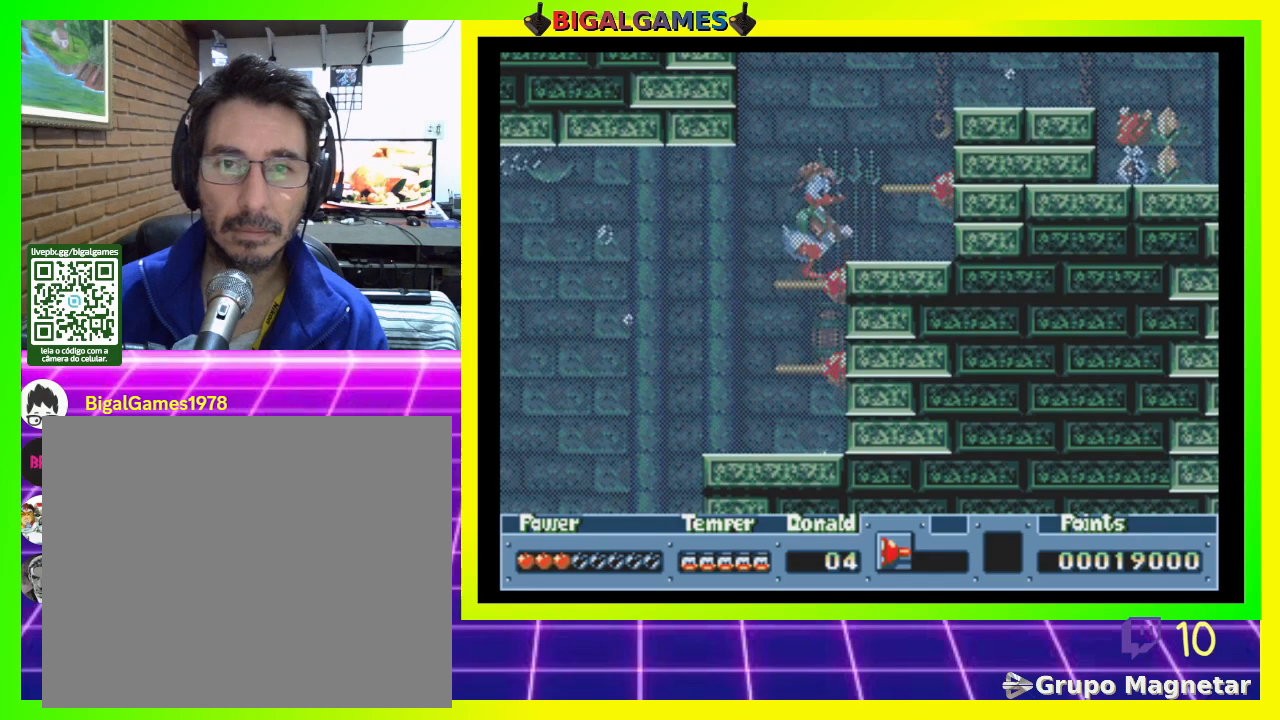
{"buttons": ["CIRCLE", "DPAD_RIGHT"], "right_stick": "center", "events": [[400, "CIRCLE", "down"]]}
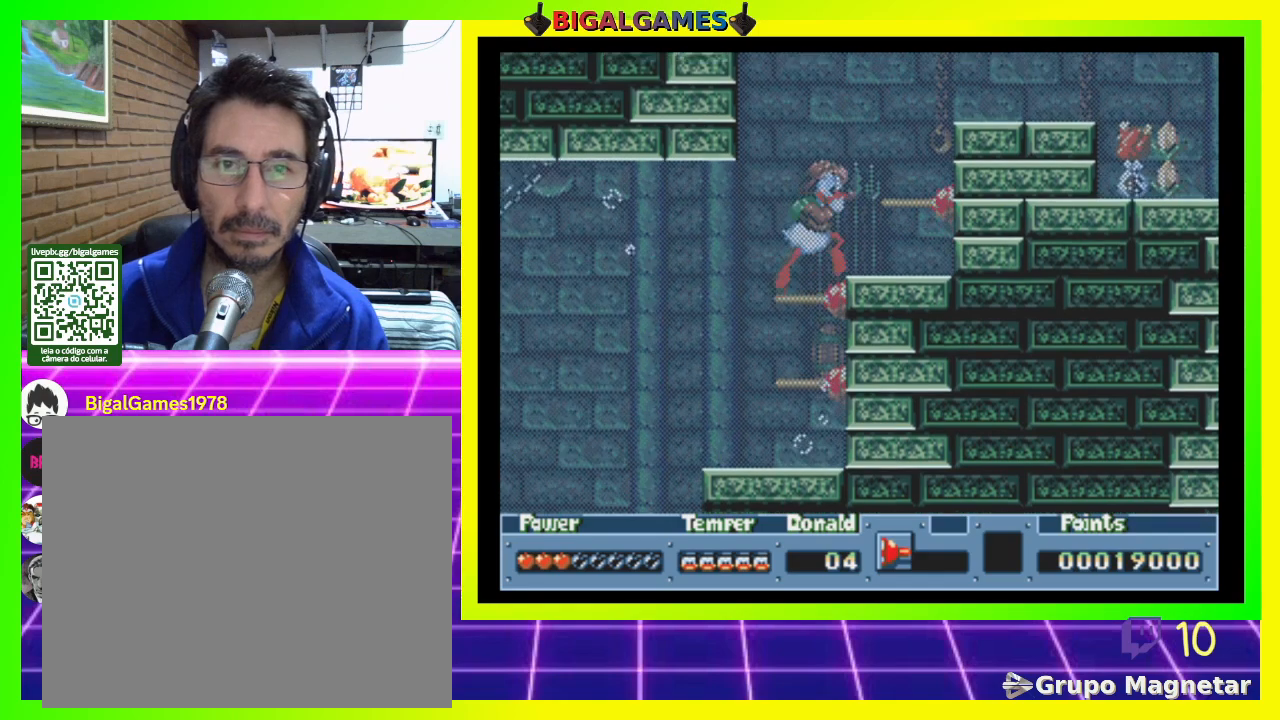
{"buttons": ["CIRCLE", "DPAD_RIGHT"], "right_stick": "center", "events": []}
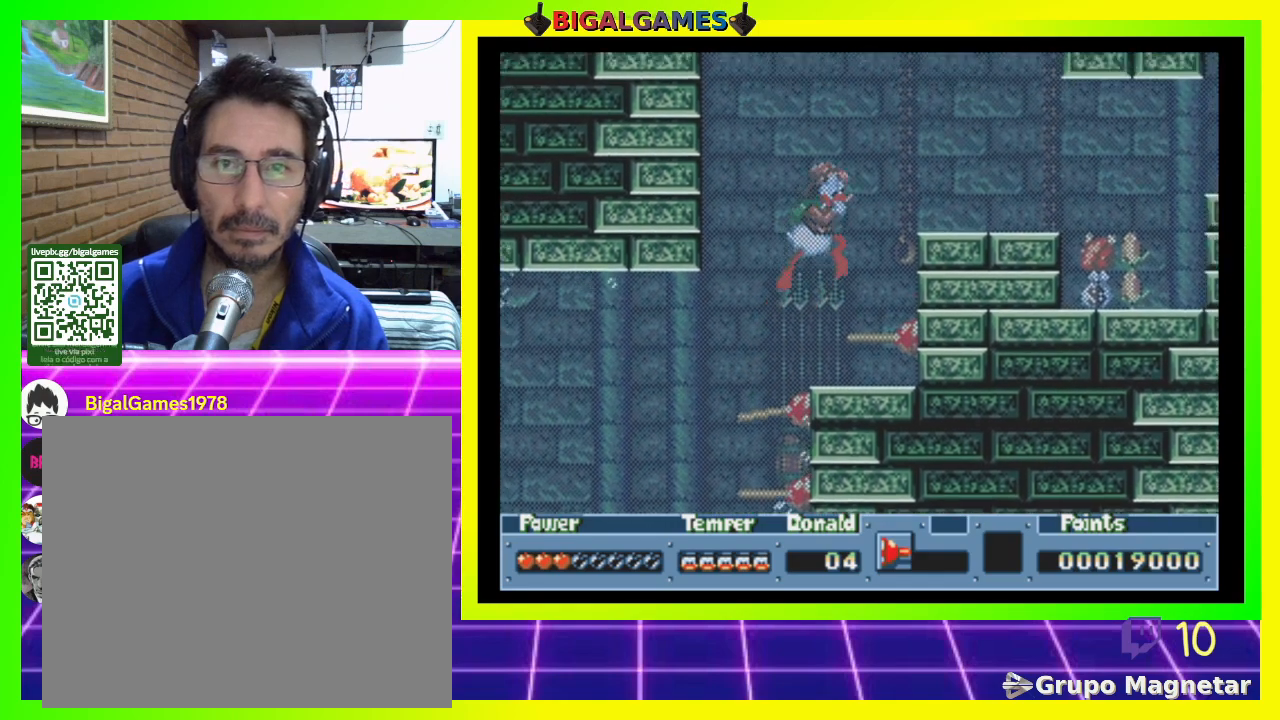
{"buttons": ["CIRCLE", "DPAD_RIGHT"], "right_stick": "center", "events": []}
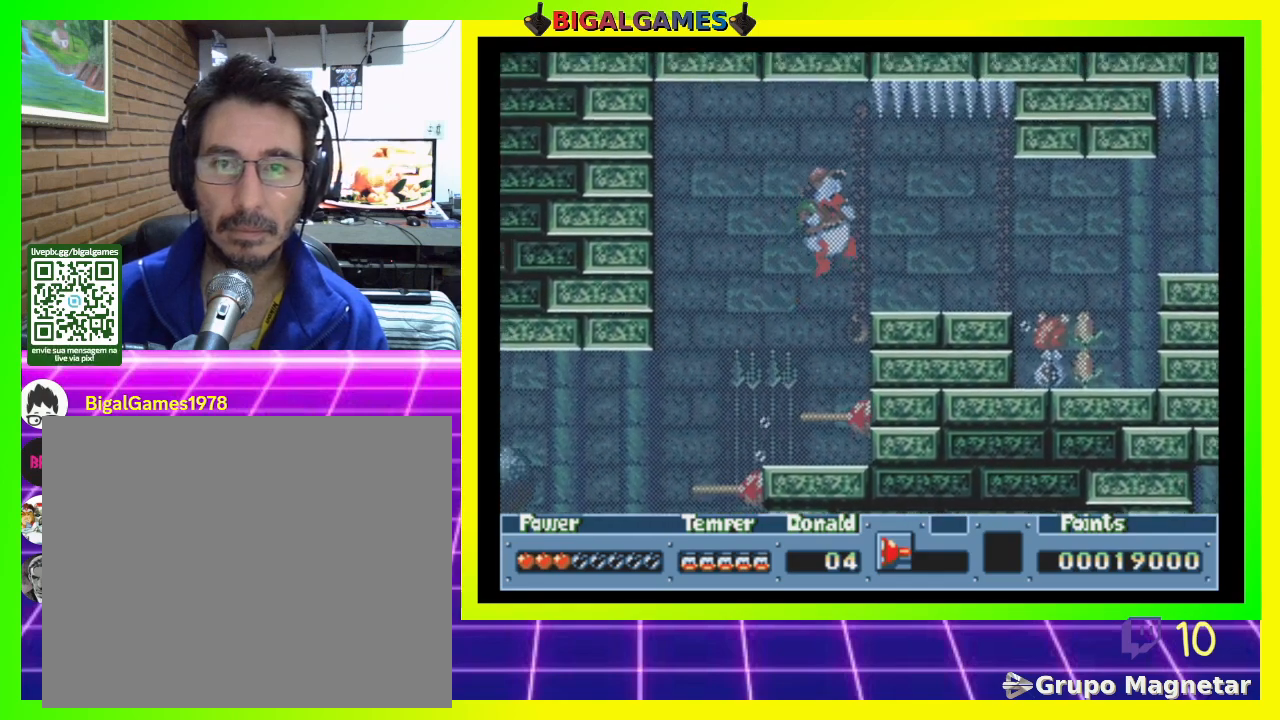
{"buttons": ["DPAD_RIGHT"], "right_stick": "center", "events": [[100, "CIRCLE", "up"]]}
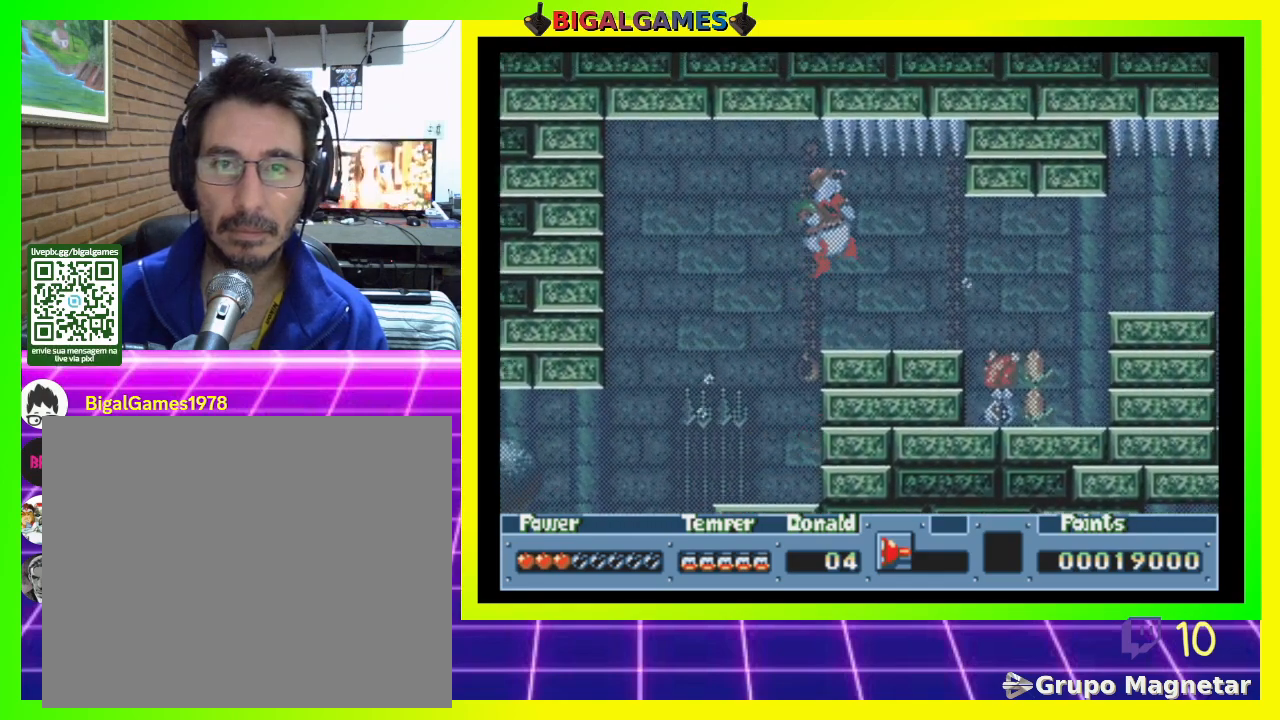
{"buttons": ["DPAD_RIGHT"], "right_stick": "center", "events": []}